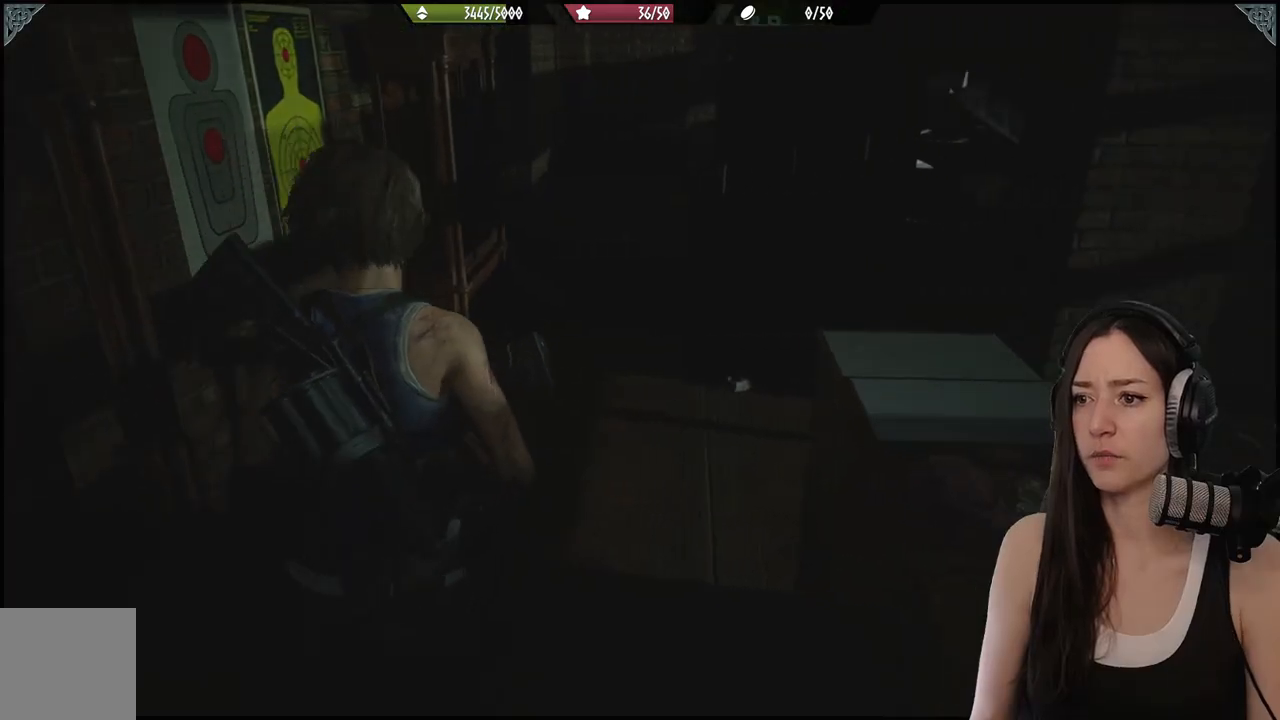
Gameplay with a controller (Xbox layout); each line is a JSON object with the inputs held at the frame after it. "events" lists button and stick changes between this image and that frame as [ms after this image, input, new state], when the widget could be followed in between.
{"buttons": [], "left_stick": "up", "right_stick": "center", "events": [[83, "right_stick", "center"], [117, "L3", "up"]]}
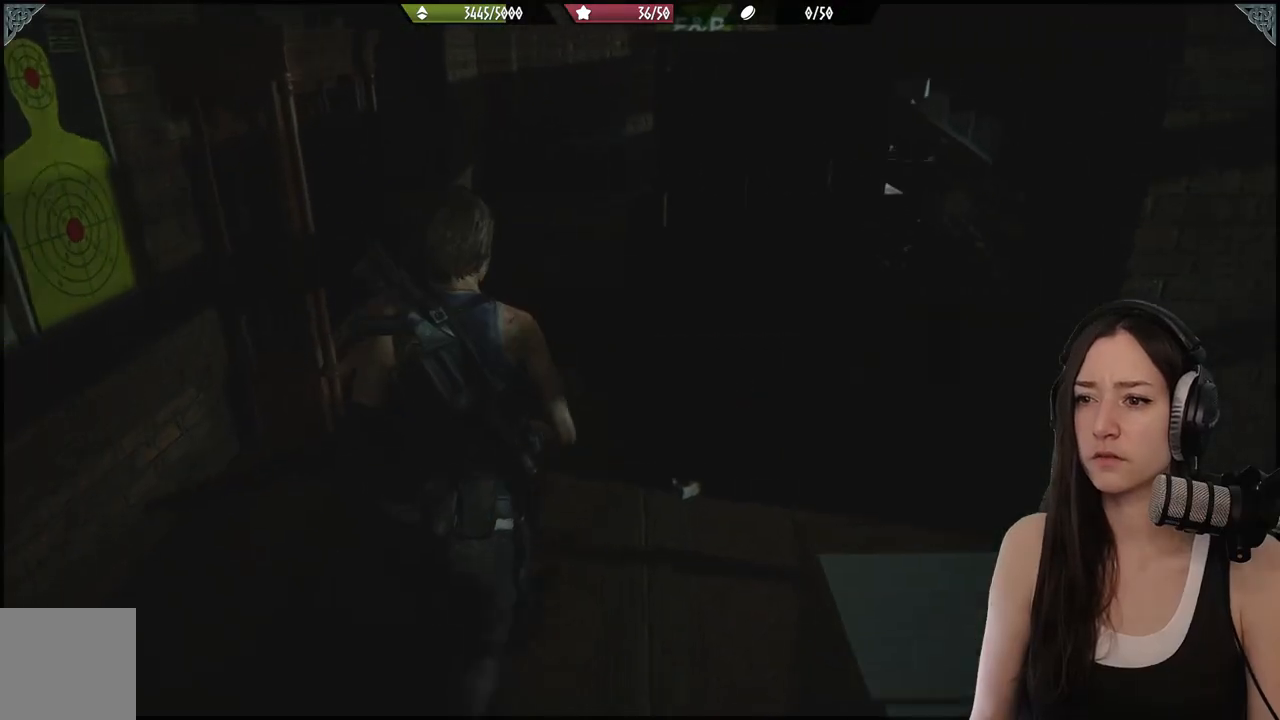
{"buttons": [], "left_stick": "up", "right_stick": "center", "events": []}
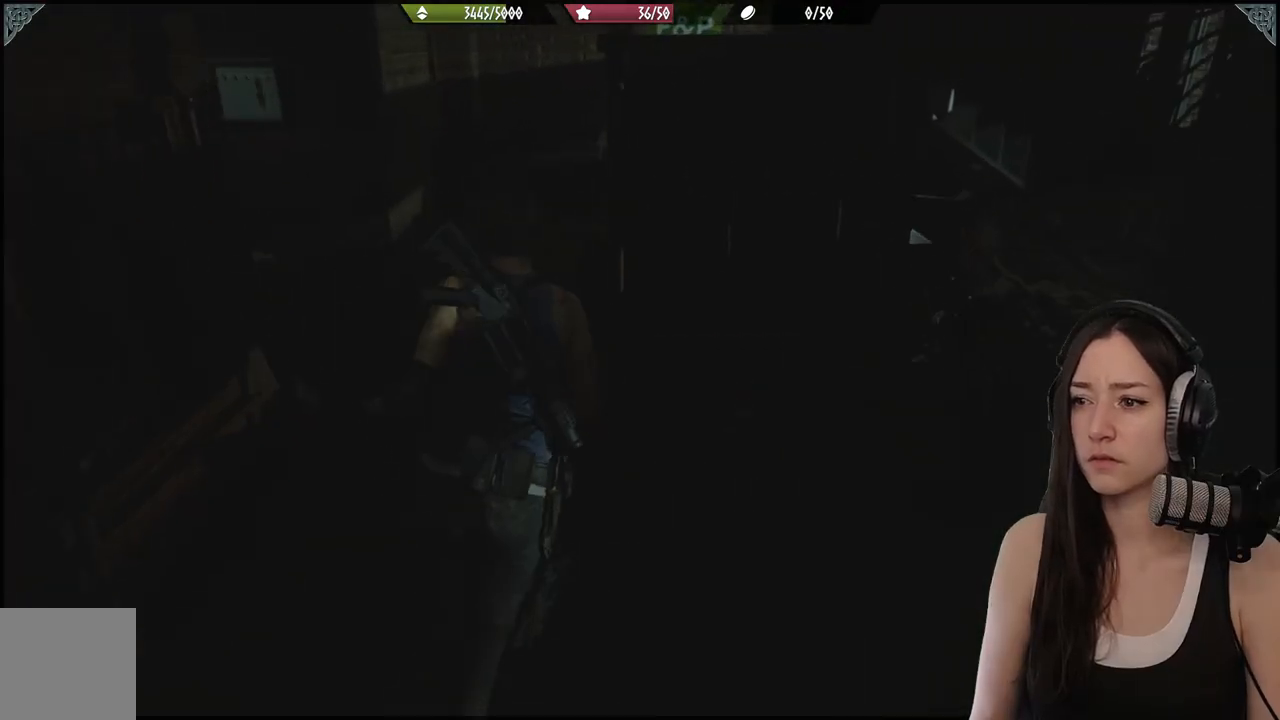
{"buttons": [], "left_stick": "up", "right_stick": "center", "events": []}
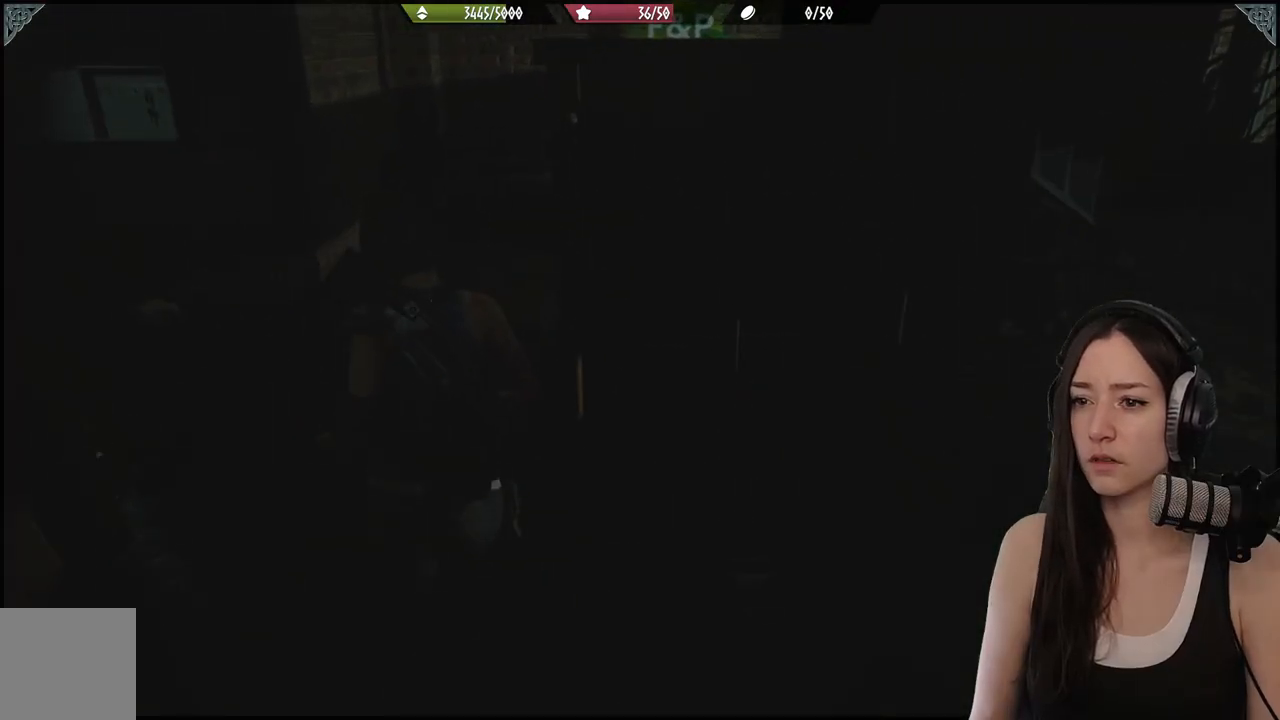
{"buttons": [], "left_stick": "up", "right_stick": "center", "events": [[83, "right_stick", "right"], [400, "right_stick", "center"]]}
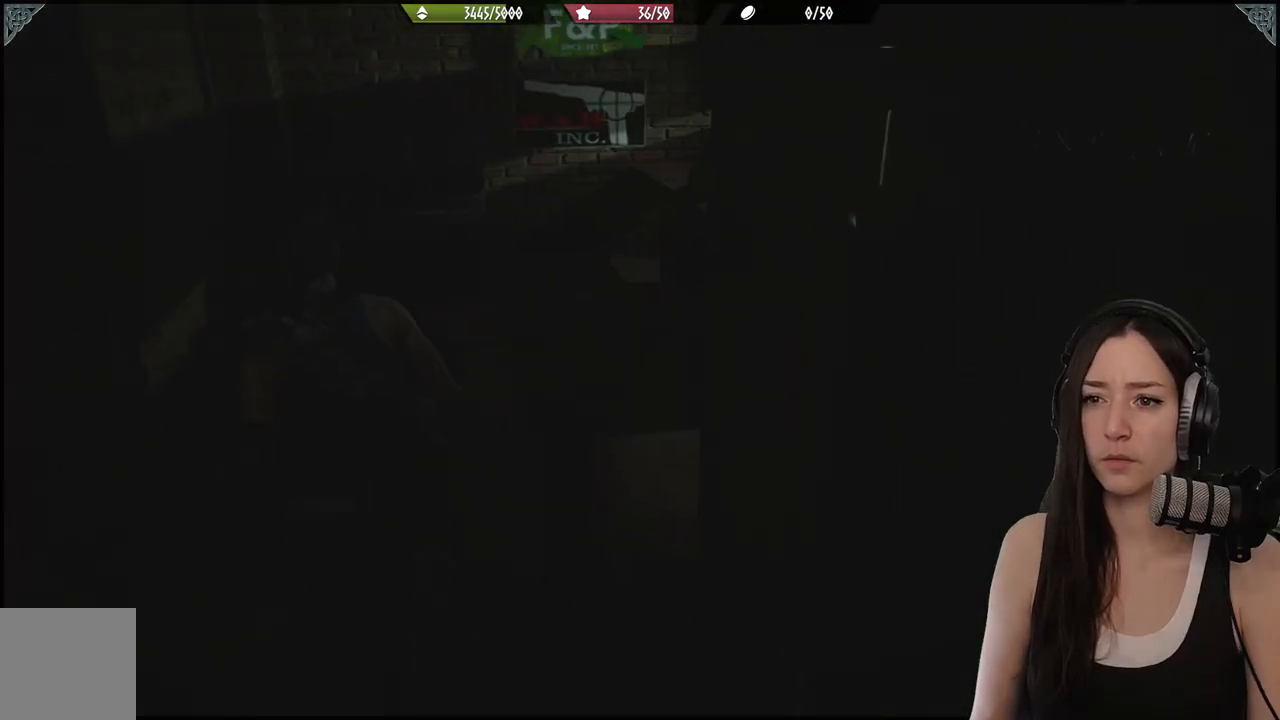
{"buttons": [], "left_stick": "up", "right_stick": "left", "events": [[450, "right_stick", "left"]]}
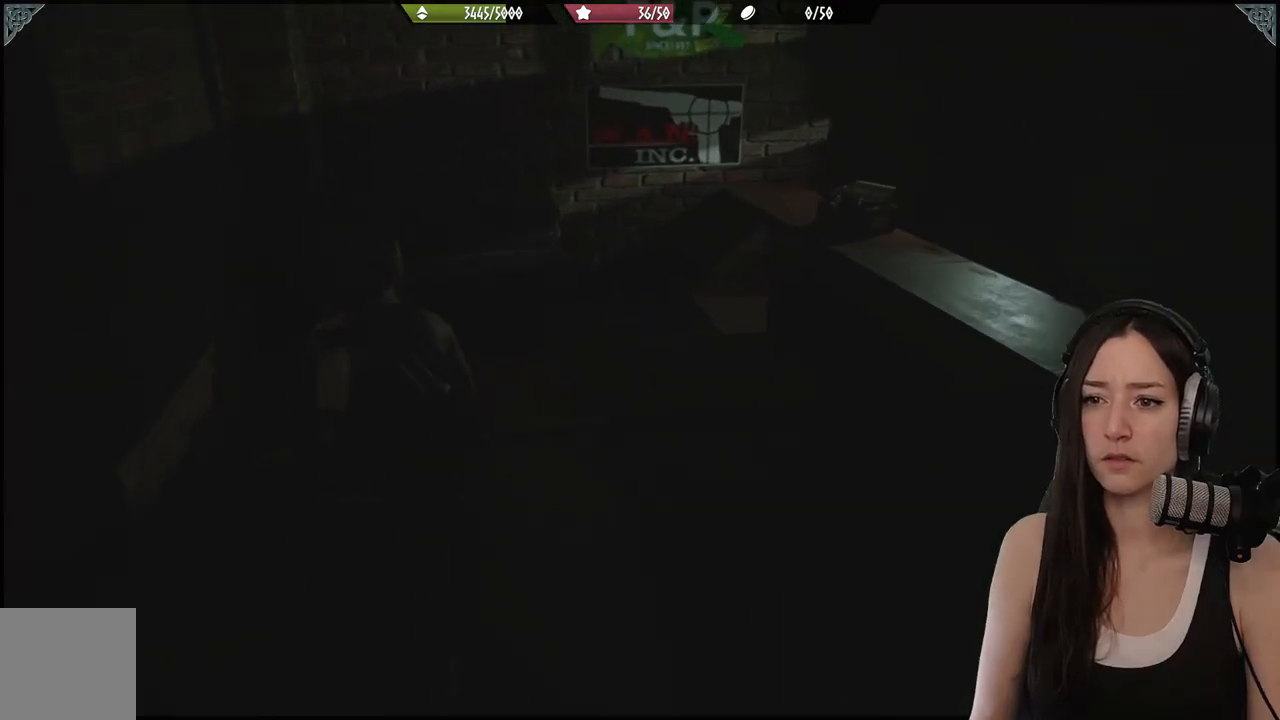
{"buttons": [], "left_stick": "up", "right_stick": "left", "events": [[17, "right_stick", "down-left"], [150, "right_stick", "center"], [400, "right_stick", "left"]]}
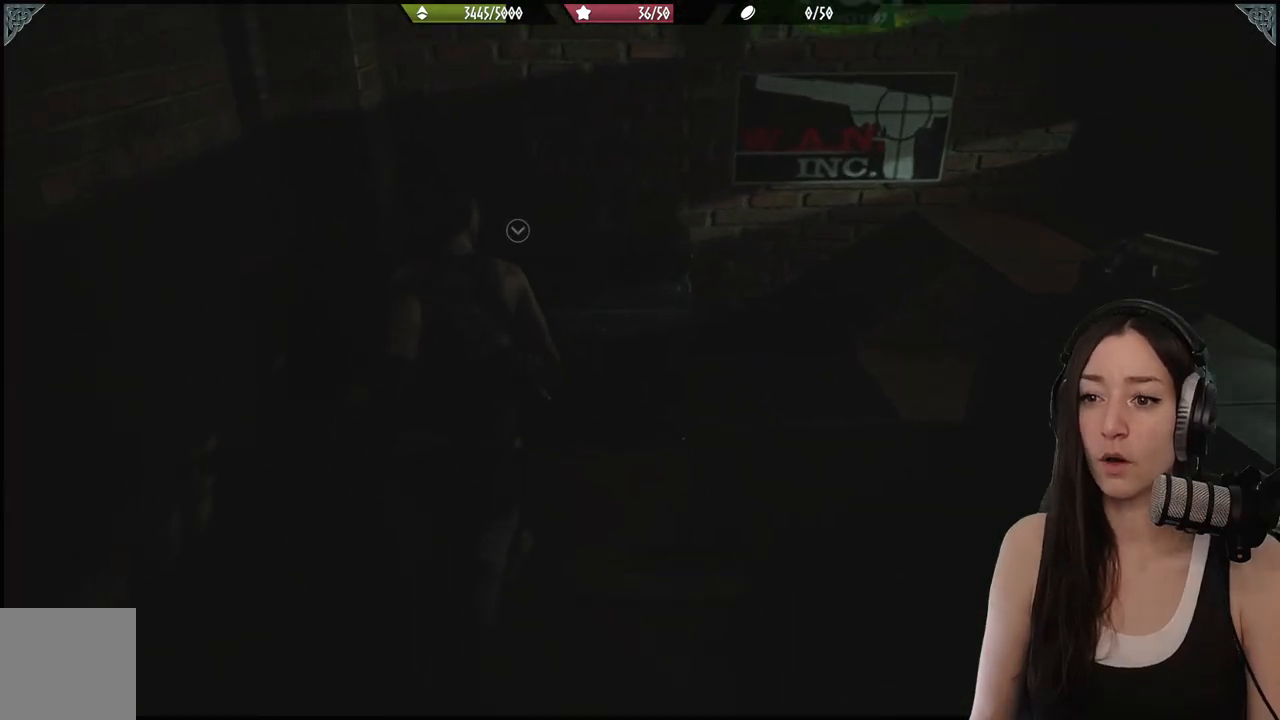
{"buttons": ["A"], "left_stick": "center", "right_stick": "center", "events": [[133, "right_stick", "center"], [400, "left_stick", "center"], [433, "A", "down"]]}
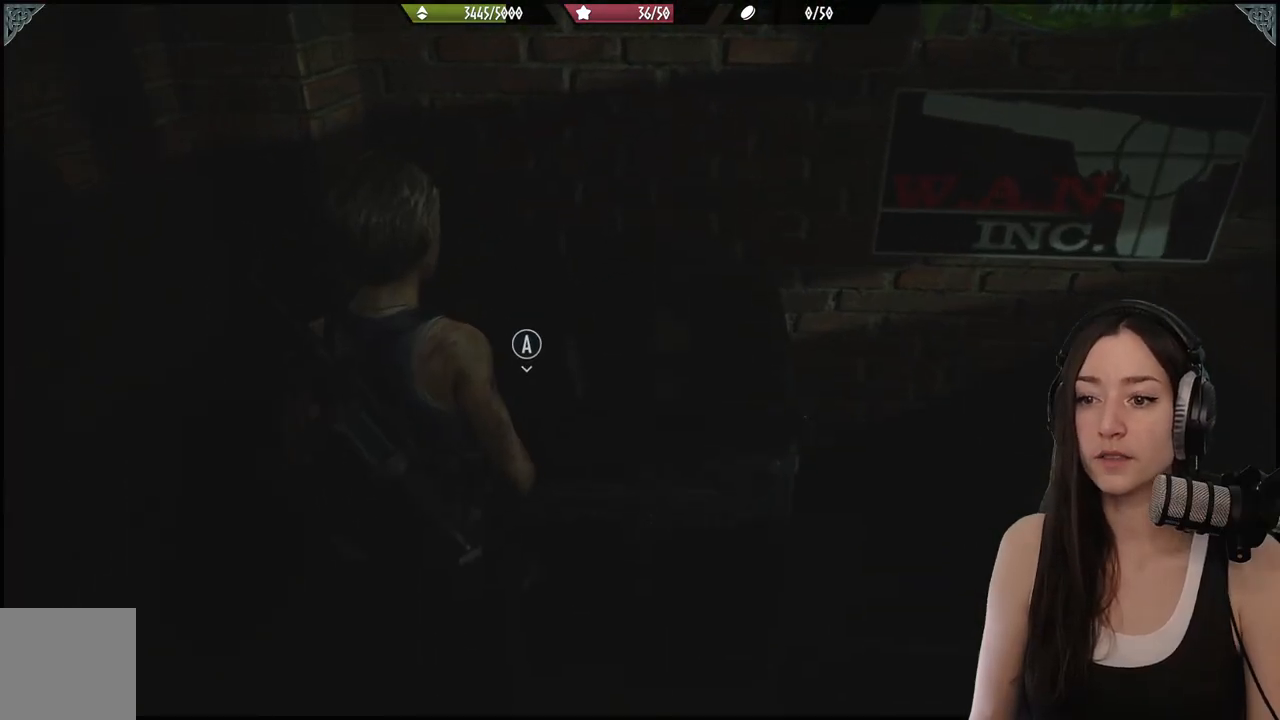
{"buttons": [], "left_stick": "center", "right_stick": "center", "events": [[100, "A", "up"]]}
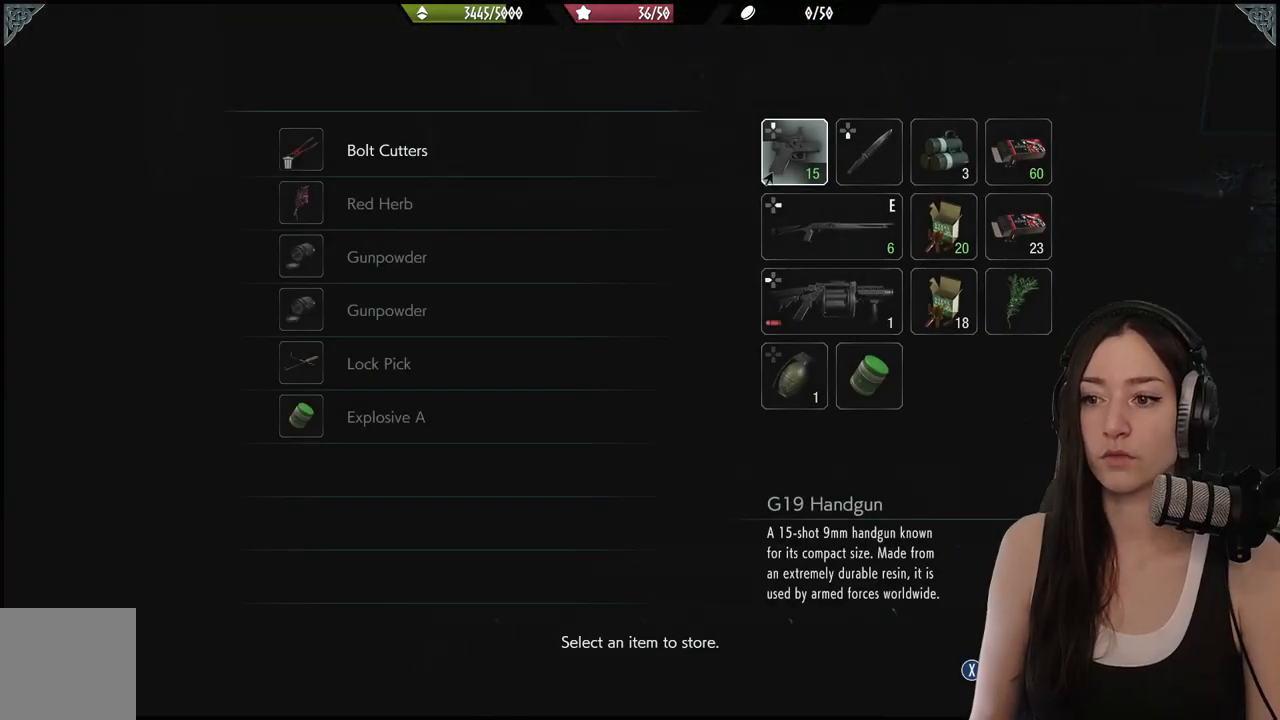
{"buttons": [], "left_stick": "center", "right_stick": "center", "events": []}
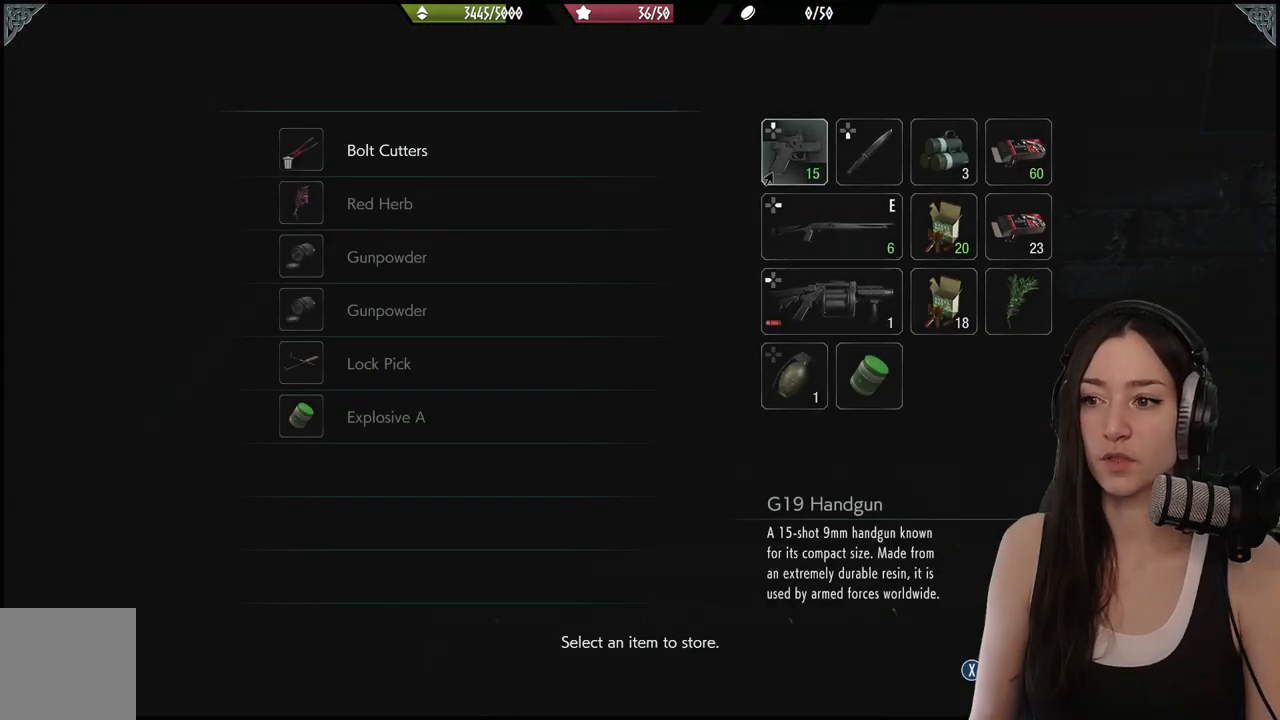
{"buttons": [], "left_stick": "center", "right_stick": "center", "events": [[50, "DPAD_DOWN", "down"], [200, "DPAD_DOWN", "up"], [317, "DPAD_DOWN", "down"], [467, "DPAD_DOWN", "up"]]}
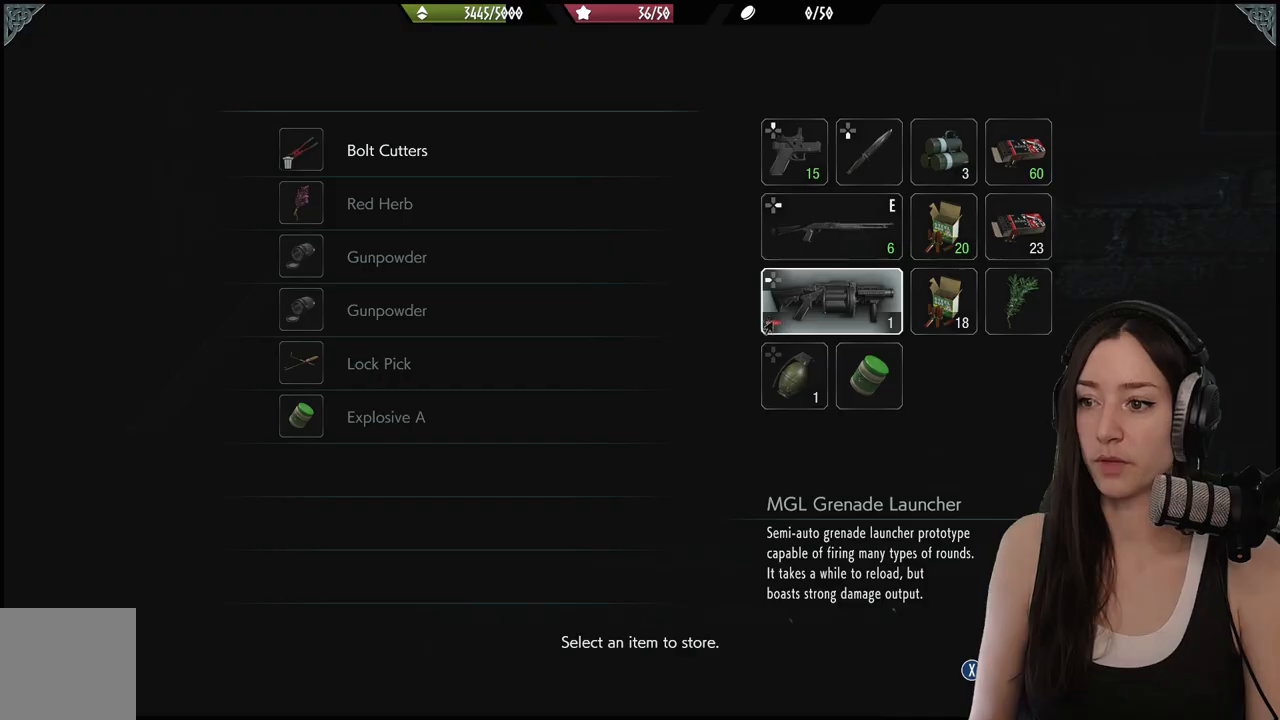
{"buttons": [], "left_stick": "center", "right_stick": "center", "events": [[317, "DPAD_DOWN", "down"], [450, "DPAD_DOWN", "up"]]}
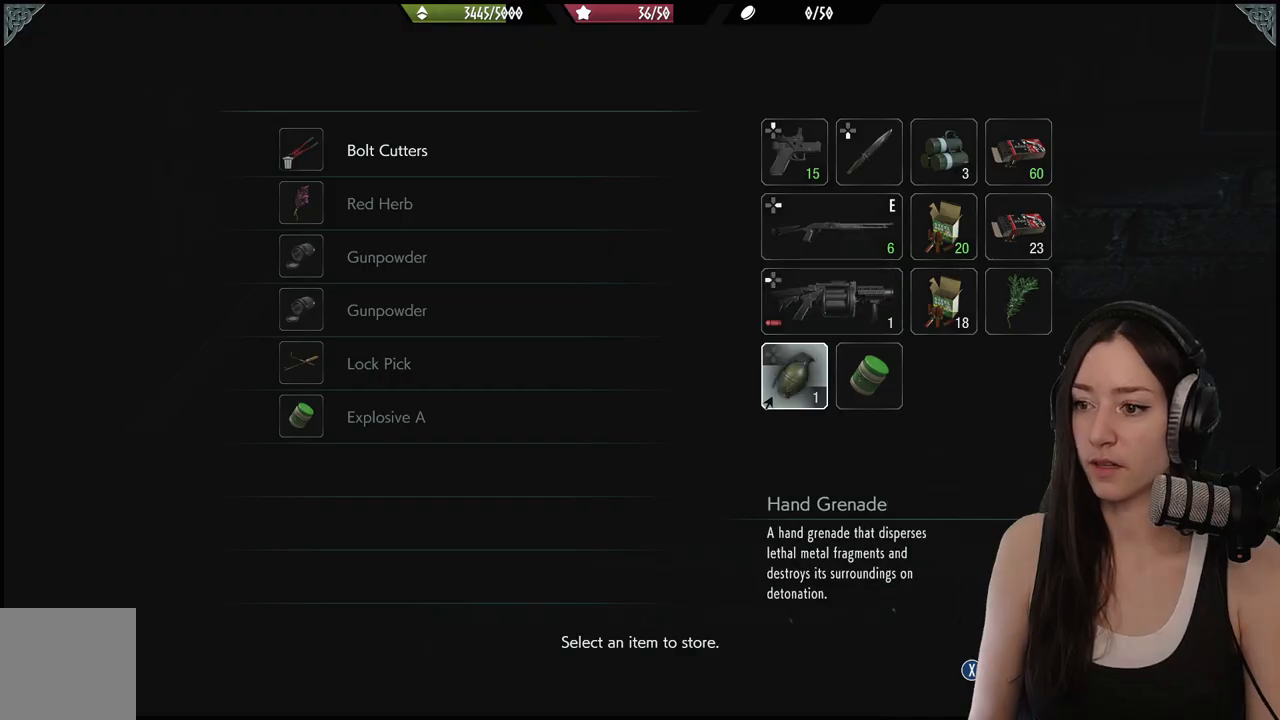
{"buttons": [], "left_stick": "center", "right_stick": "center", "events": [[33, "DPAD_RIGHT", "down"], [133, "DPAD_RIGHT", "up"], [267, "A", "down"], [367, "A", "up"]]}
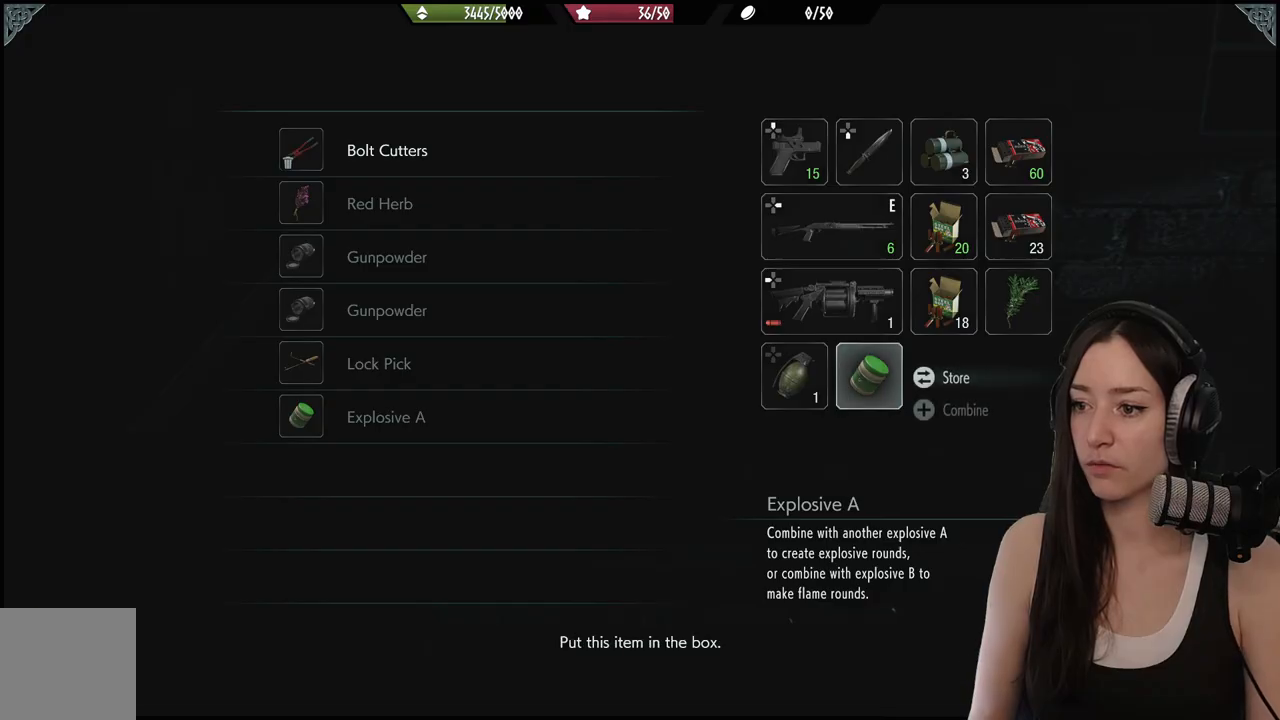
{"buttons": [], "left_stick": "center", "right_stick": "center", "events": [[333, "A", "down"], [500, "A", "up"]]}
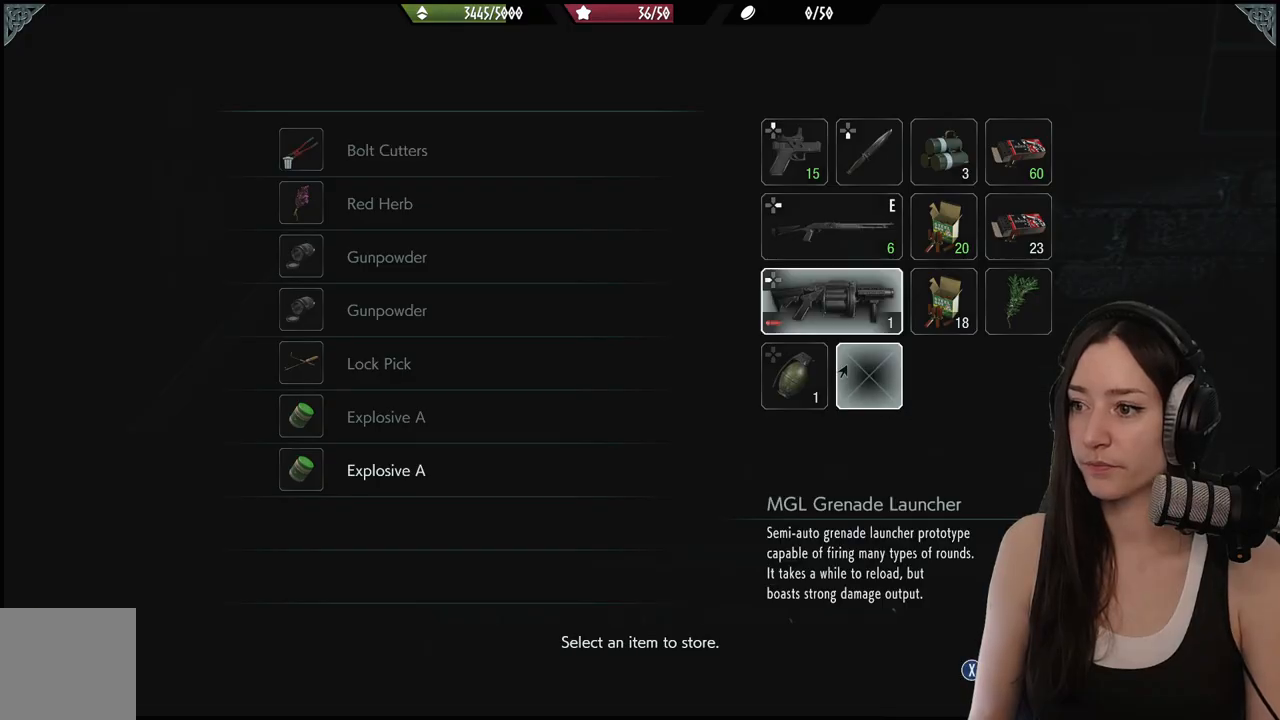
{"buttons": ["DPAD_RIGHT"], "left_stick": "center", "right_stick": "center", "events": [[17, "DPAD_UP", "down"], [100, "DPAD_UP", "up"], [217, "DPAD_UP", "down"], [283, "DPAD_UP", "up"], [450, "DPAD_RIGHT", "down"]]}
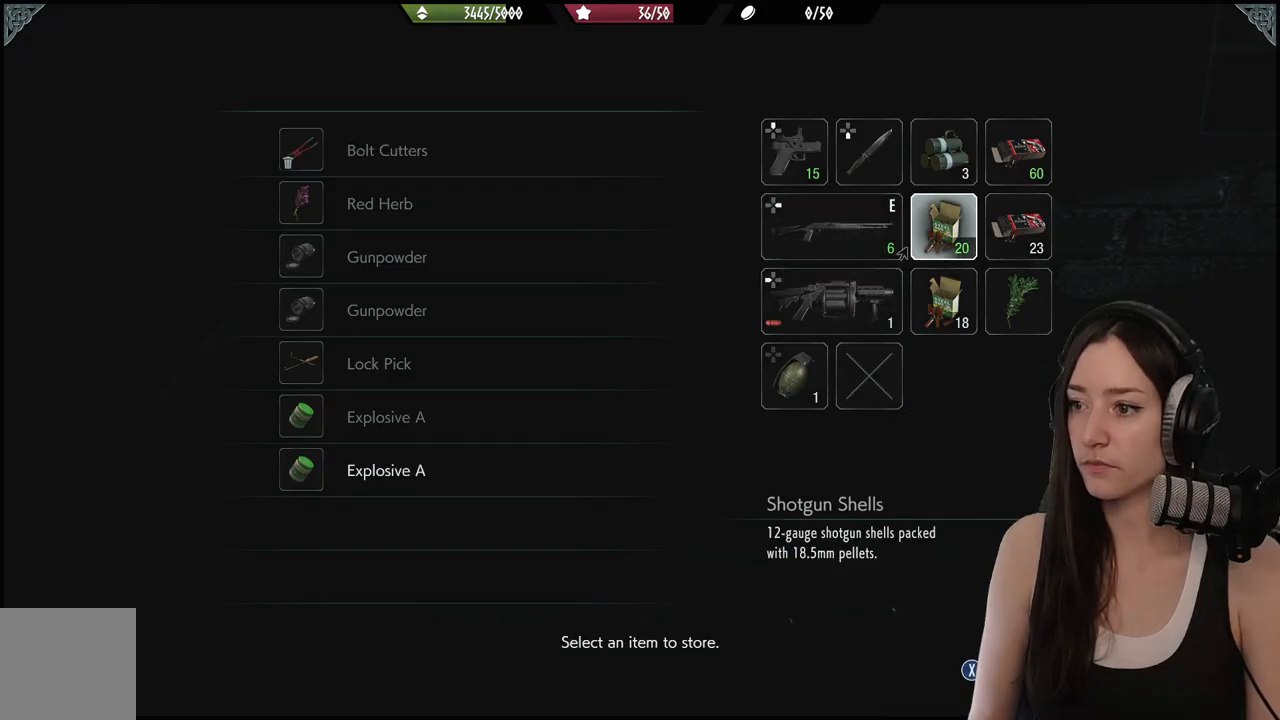
{"buttons": [], "left_stick": "center", "right_stick": "center", "events": [[67, "DPAD_RIGHT", "up"], [167, "DPAD_RIGHT", "down"], [217, "DPAD_RIGHT", "up"], [317, "DPAD_DOWN", "down"], [417, "DPAD_DOWN", "up"]]}
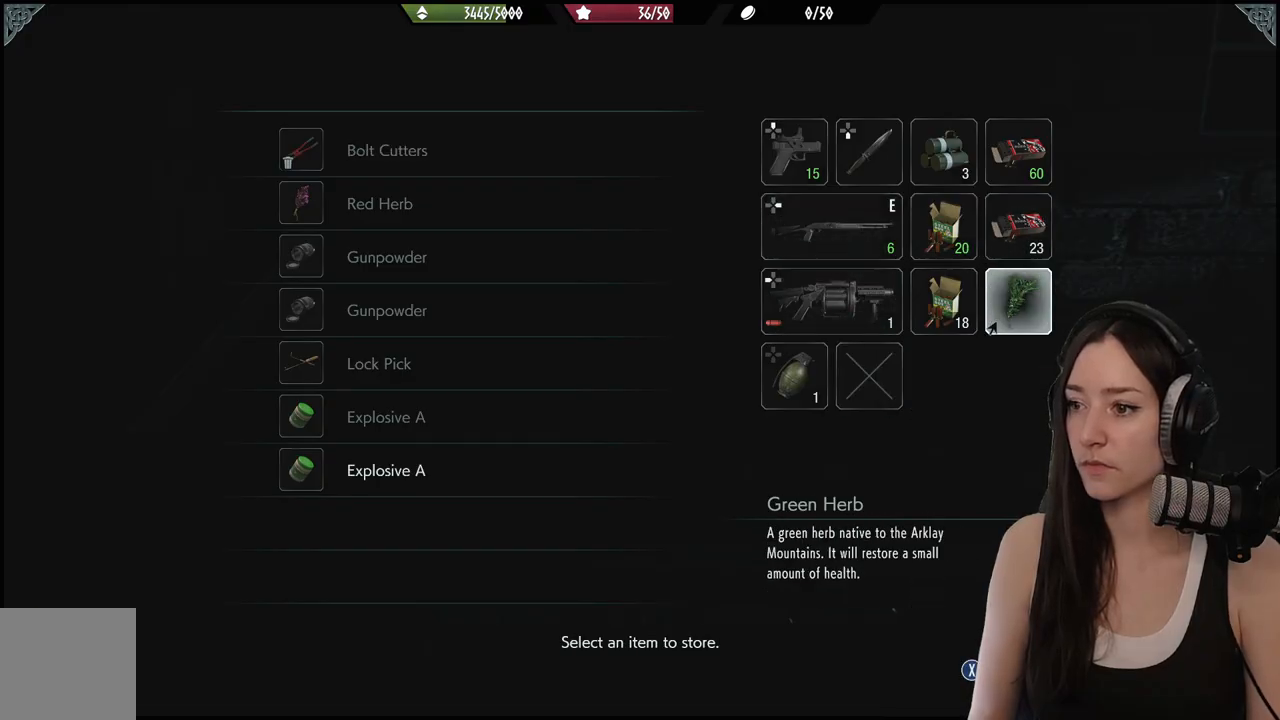
{"buttons": [], "left_stick": "center", "right_stick": "center", "events": [[100, "DPAD_LEFT", "down"], [183, "DPAD_LEFT", "up"], [267, "A", "down"], [383, "A", "up"]]}
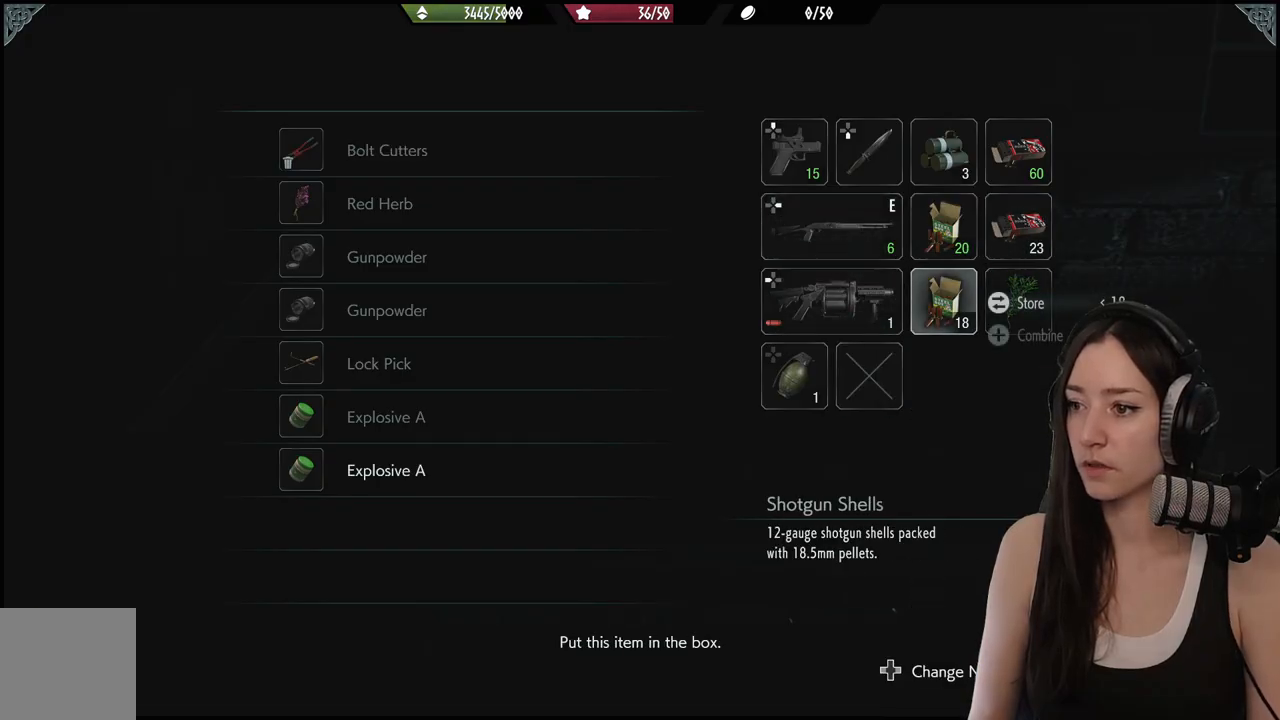
{"buttons": ["A"], "left_stick": "center", "right_stick": "center", "events": [[50, "A", "down"], [200, "A", "up"], [200, "DPAD_RIGHT", "down"], [300, "DPAD_RIGHT", "up"], [400, "A", "down"]]}
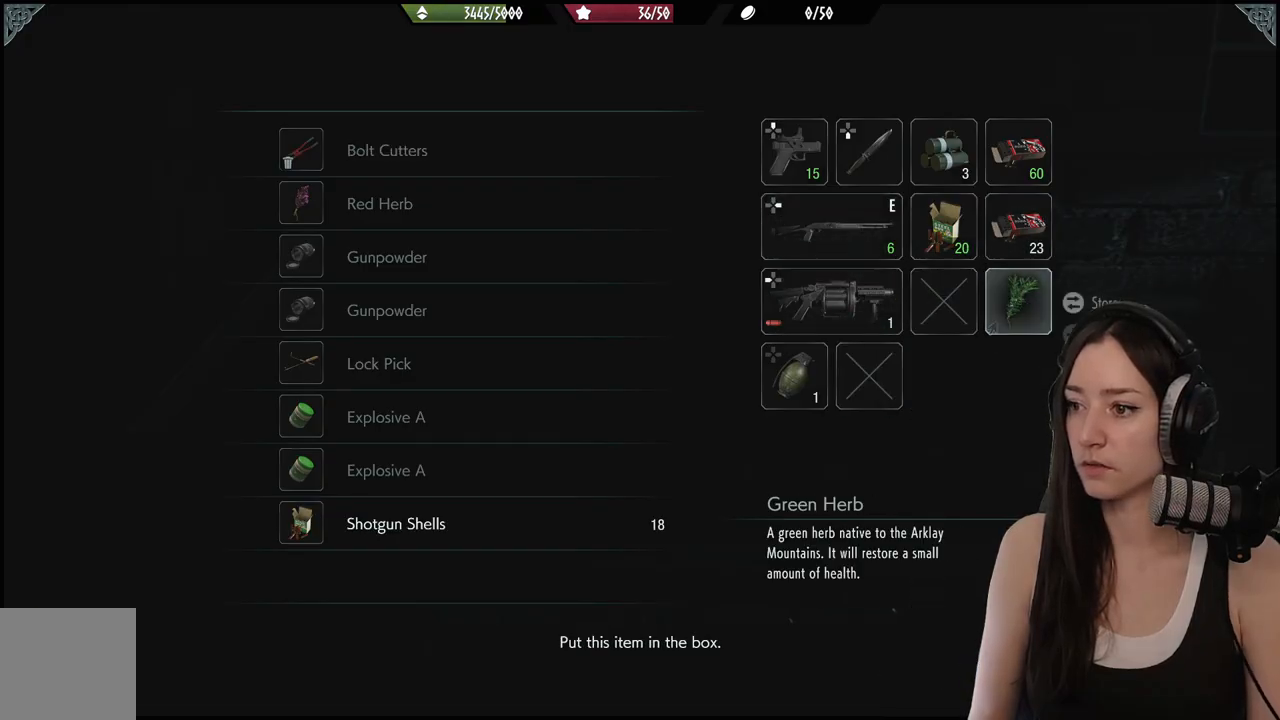
{"buttons": [], "left_stick": "center", "right_stick": "center", "events": [[33, "A", "up"], [300, "A", "down"], [467, "A", "up"]]}
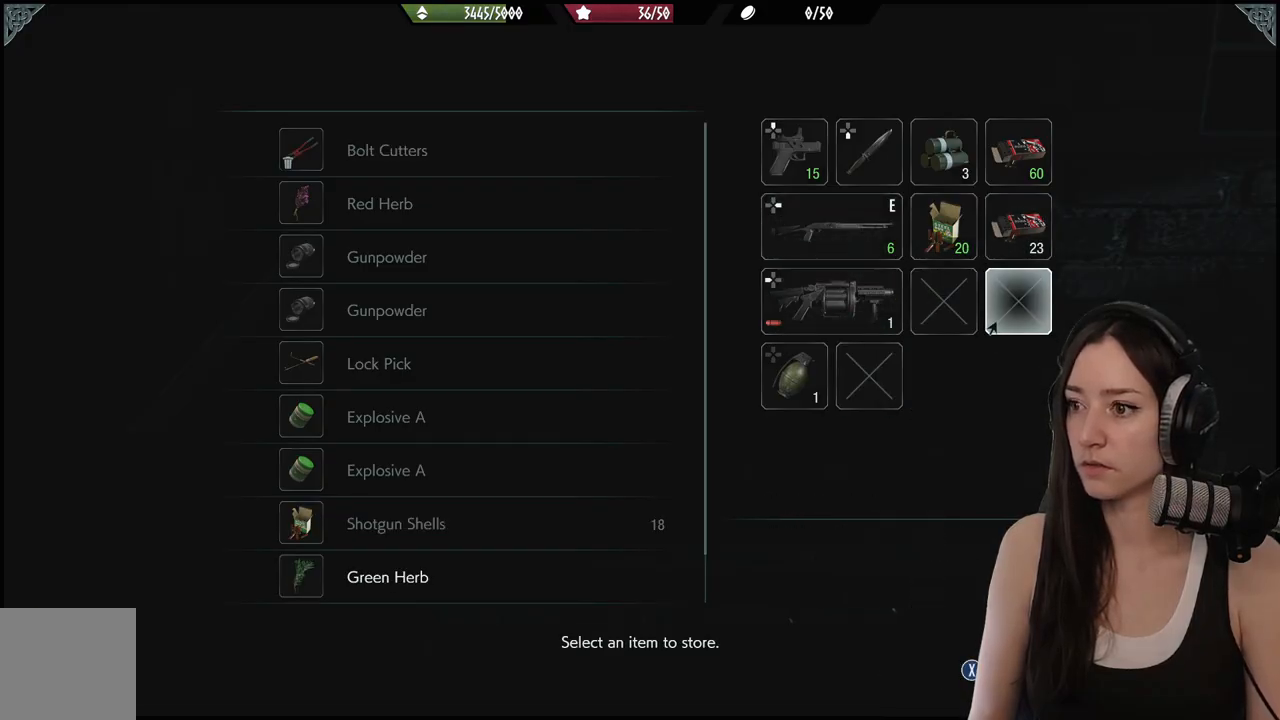
{"buttons": [], "left_stick": "center", "right_stick": "center", "events": [[133, "DPAD_UP", "down"], [267, "DPAD_UP", "up"]]}
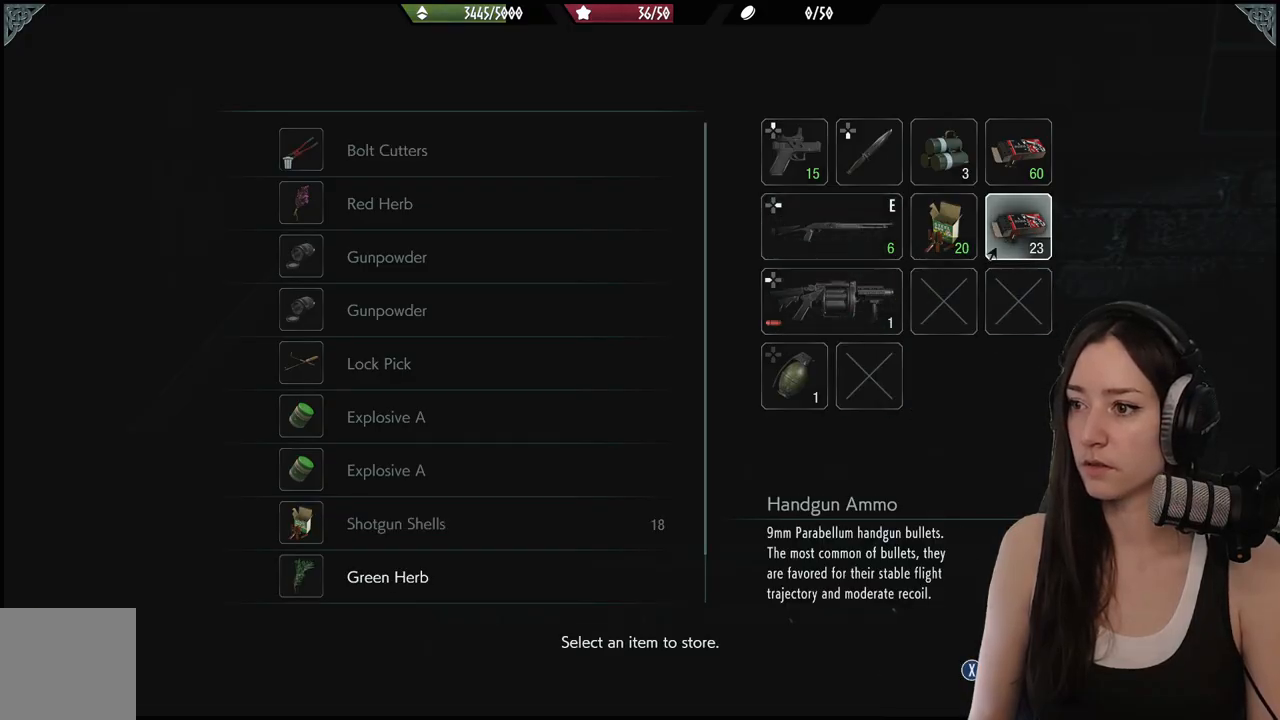
{"buttons": ["A"], "left_stick": "center", "right_stick": "center", "events": [[250, "A", "down"], [317, "A", "up"], [383, "A", "down"]]}
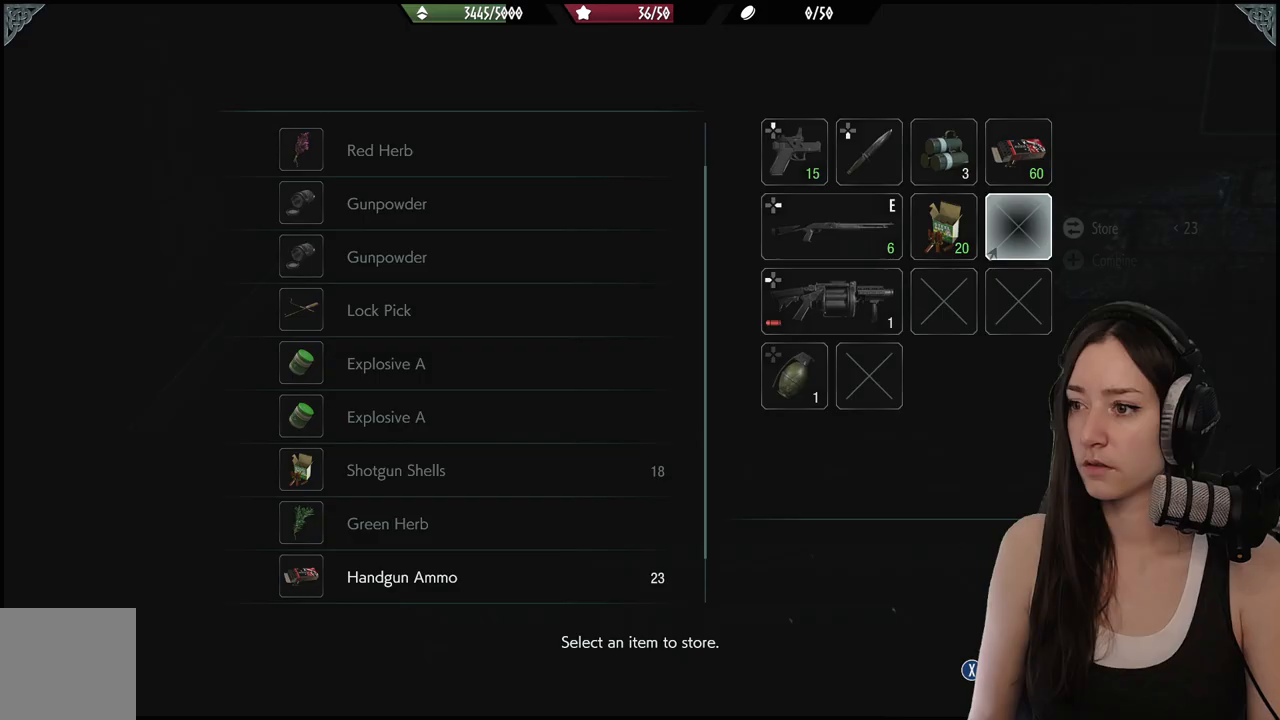
{"buttons": ["DPAD_LEFT"], "left_stick": "center", "right_stick": "center", "events": [[17, "A", "up"], [217, "DPAD_LEFT", "down"], [367, "DPAD_LEFT", "up"], [417, "DPAD_LEFT", "down"]]}
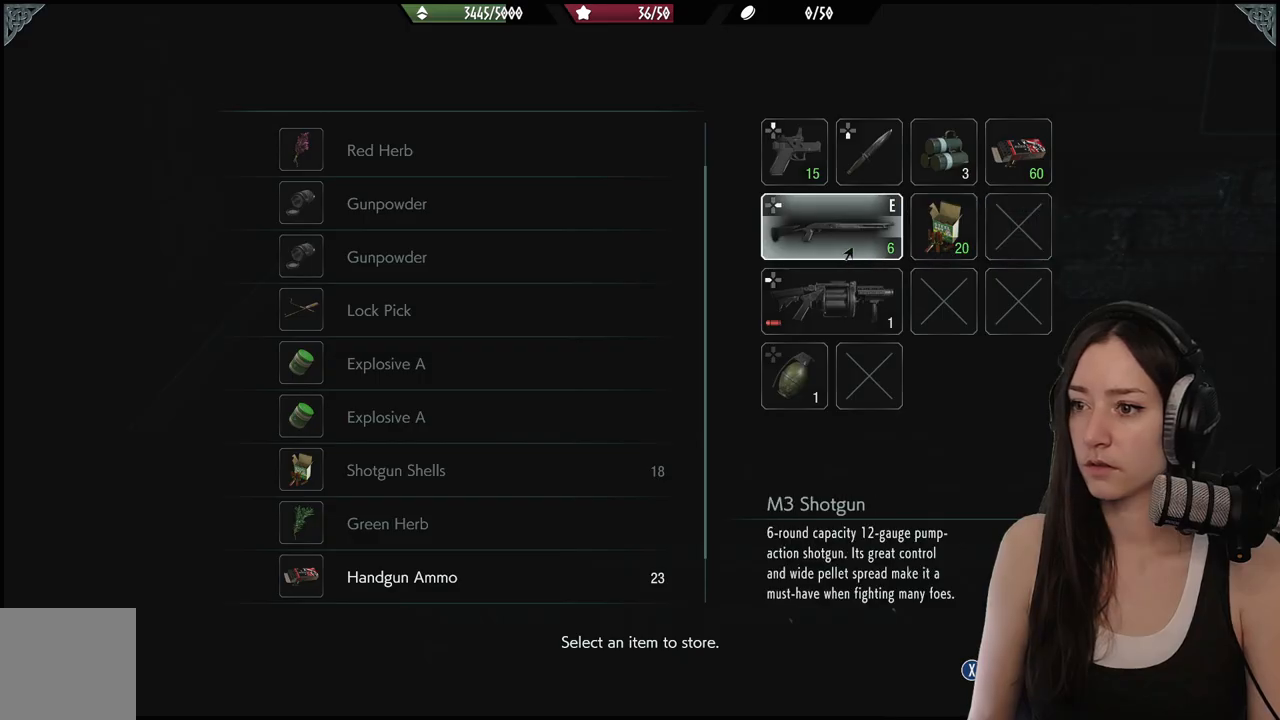
{"buttons": [], "left_stick": "center", "right_stick": "center", "events": [[50, "DPAD_LEFT", "up"]]}
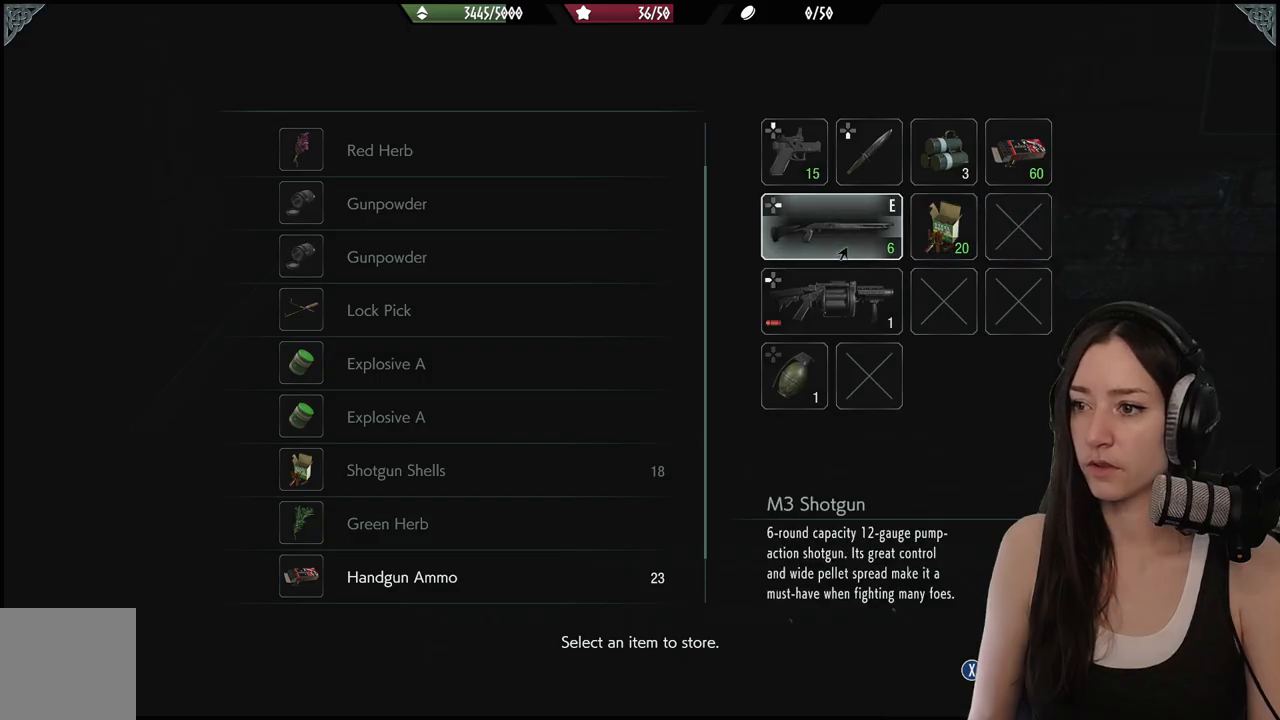
{"buttons": ["DPAD_DOWN"], "left_stick": "center", "right_stick": "center", "events": [[350, "DPAD_DOWN", "down"], [433, "DPAD_DOWN", "up"], [500, "DPAD_DOWN", "down"]]}
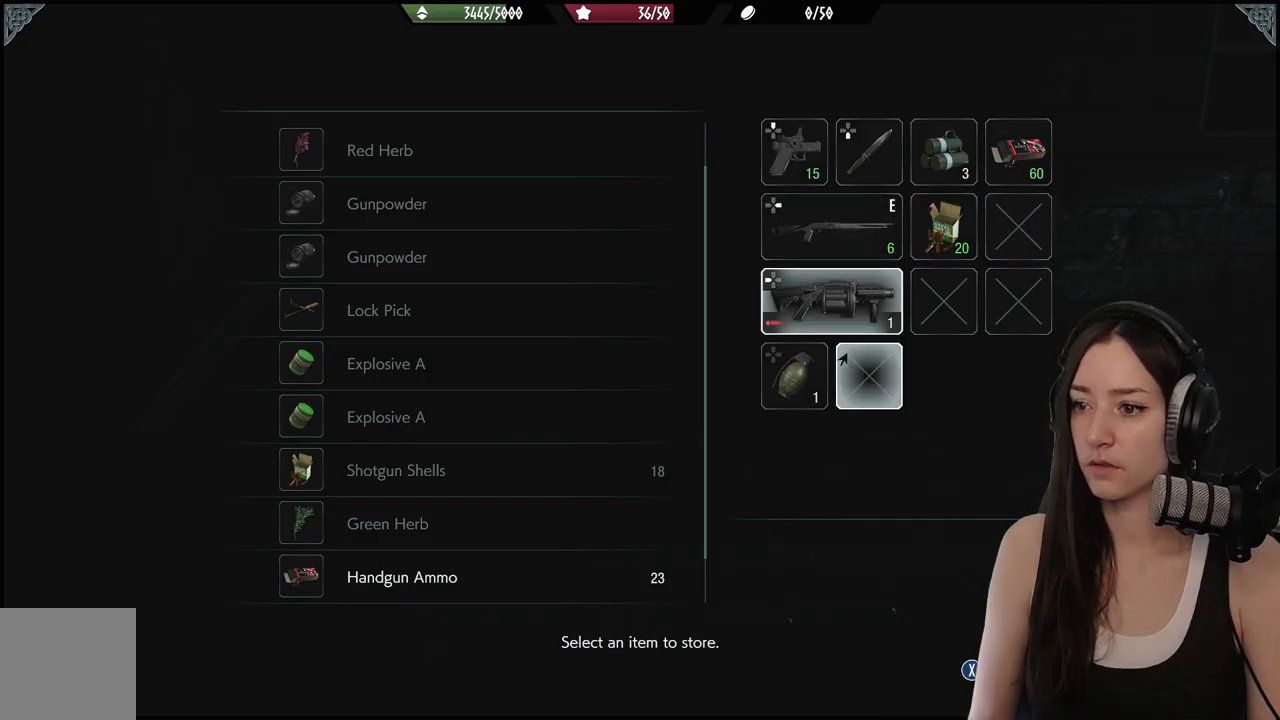
{"buttons": [], "left_stick": "center", "right_stick": "center", "events": [[117, "DPAD_DOWN", "up"], [267, "DPAD_LEFT", "down"], [383, "DPAD_LEFT", "up"]]}
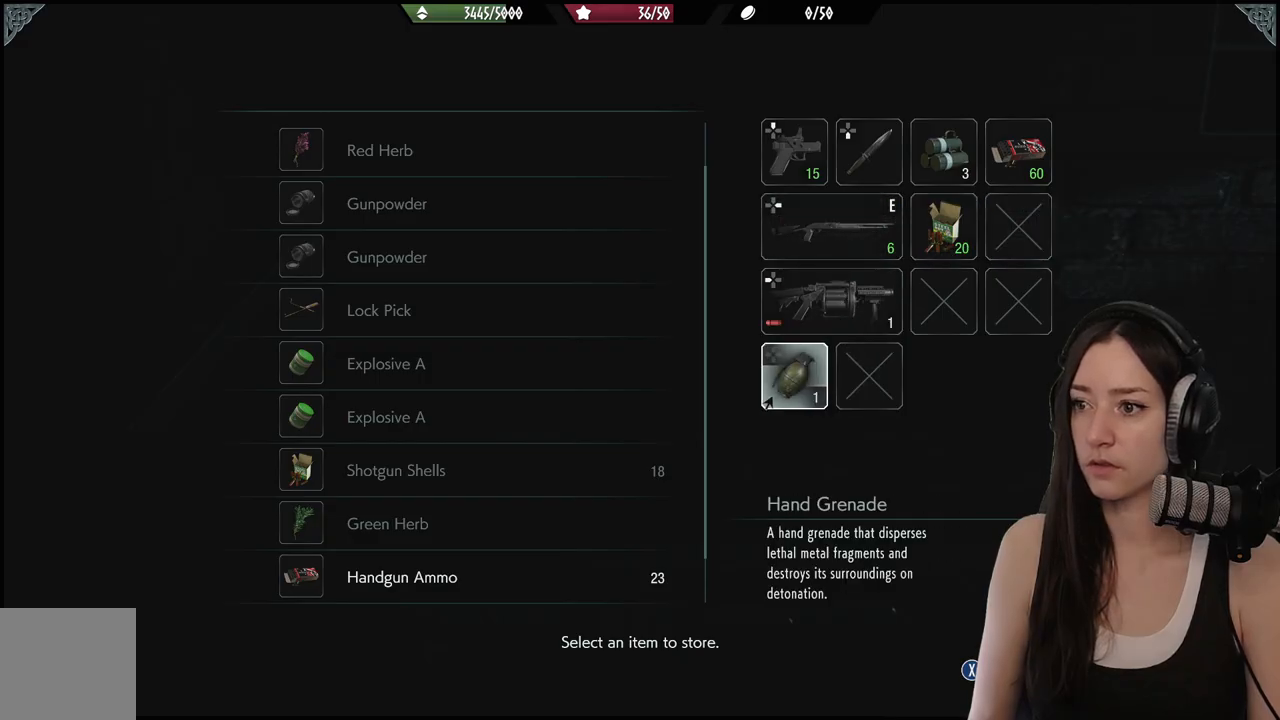
{"buttons": [], "left_stick": "center", "right_stick": "center", "events": []}
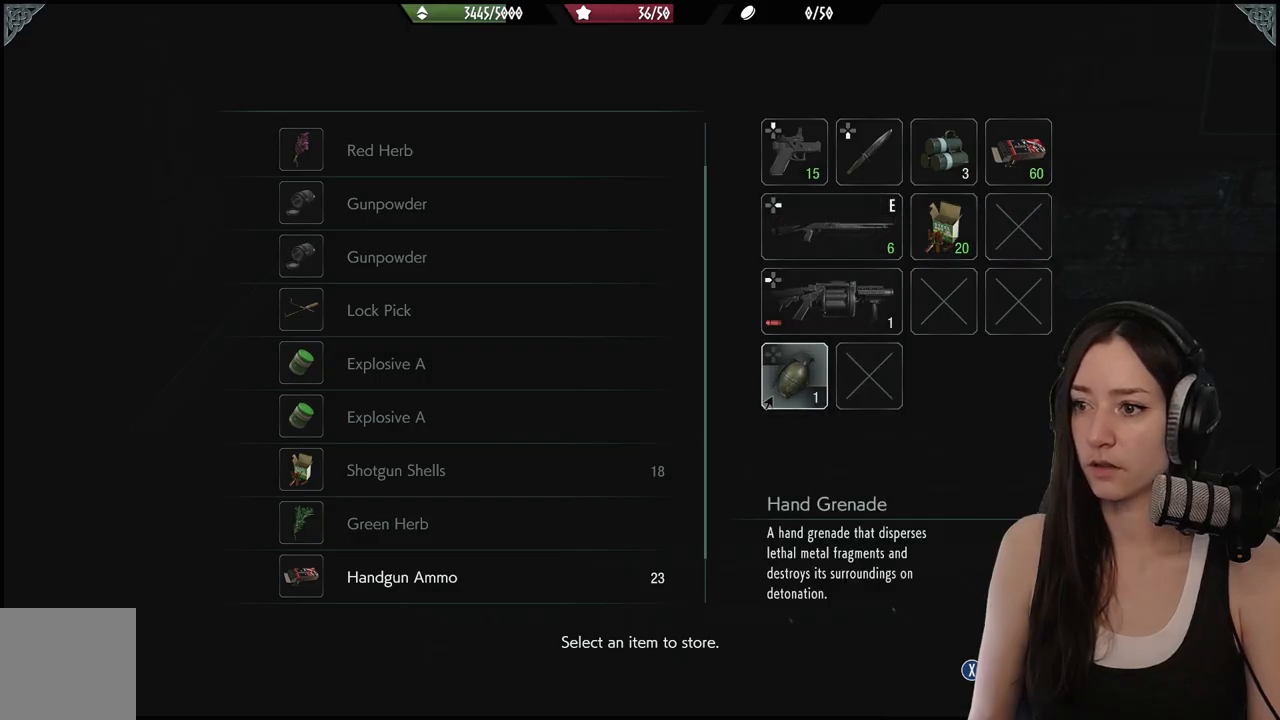
{"buttons": ["B"], "left_stick": "center", "right_stick": "center", "events": [[500, "B", "down"]]}
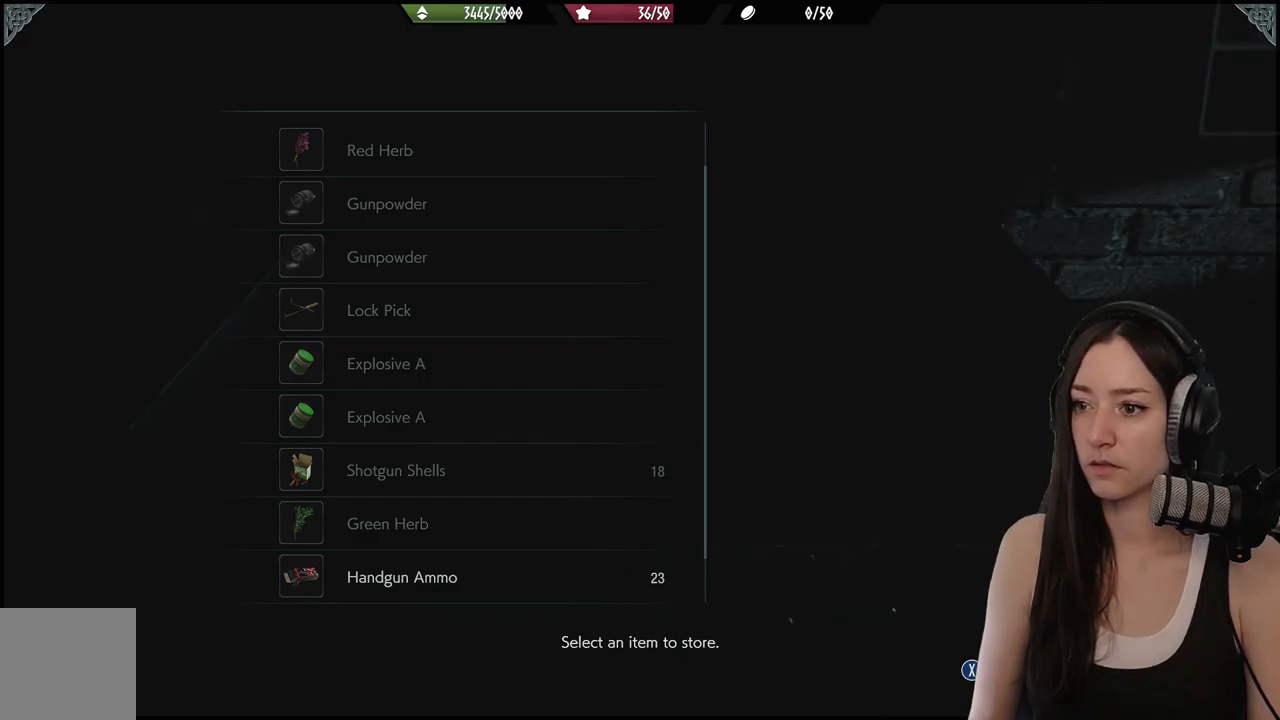
{"buttons": [], "left_stick": "down", "right_stick": "right", "events": [[117, "B", "up"], [350, "left_stick", "down"], [417, "right_stick", "right"]]}
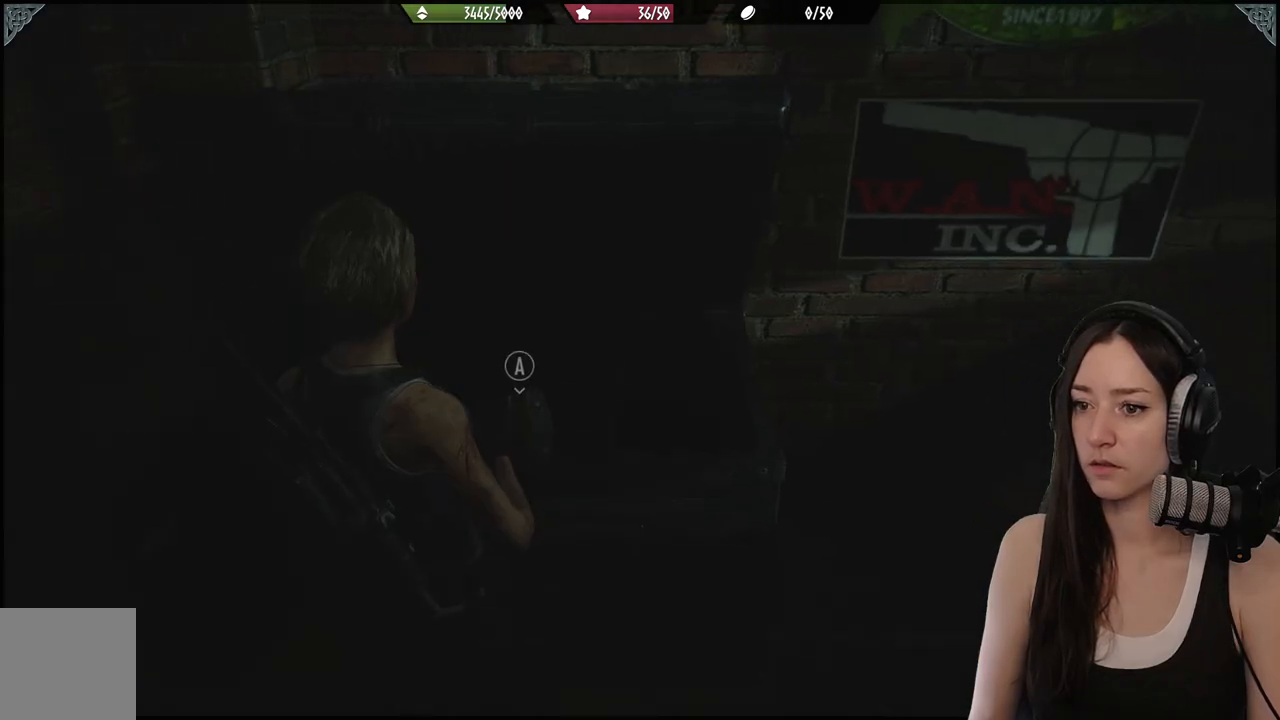
{"buttons": [], "left_stick": "center", "right_stick": "right", "events": [[233, "left_stick", "center"]]}
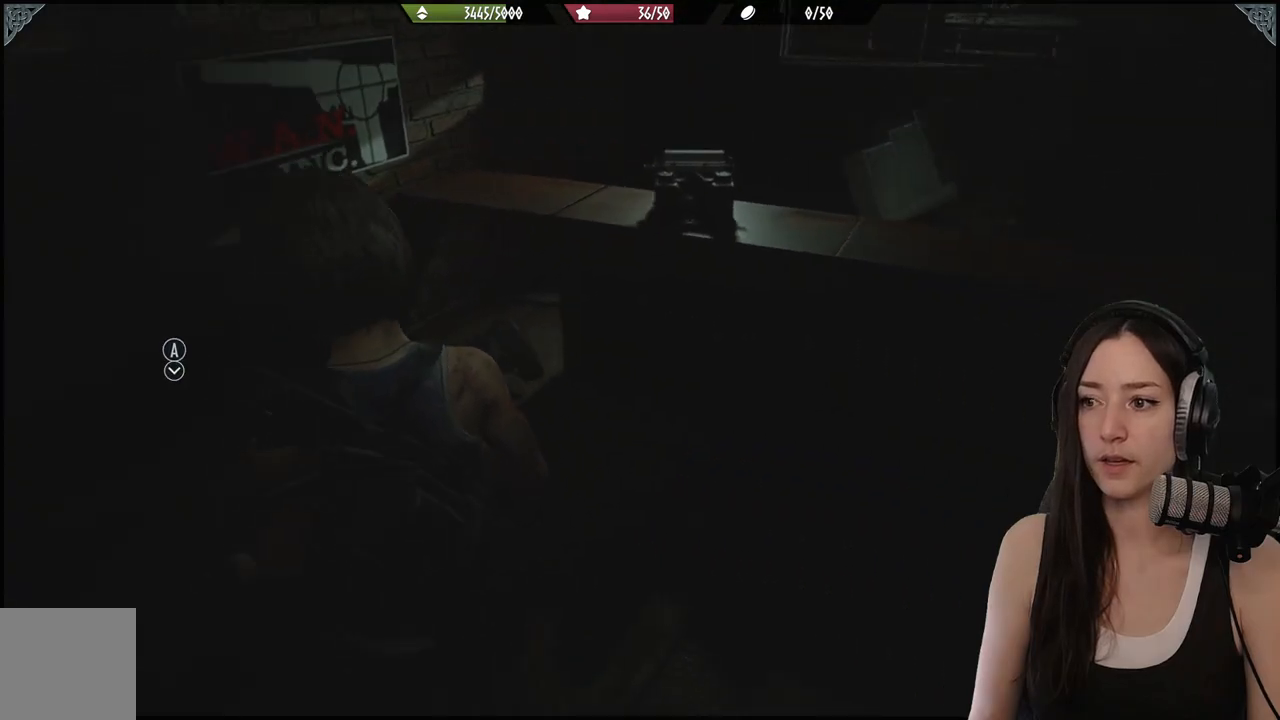
{"buttons": [], "left_stick": "up", "right_stick": "center", "events": [[200, "right_stick", "center"], [383, "left_stick", "right"], [467, "left_stick", "up"]]}